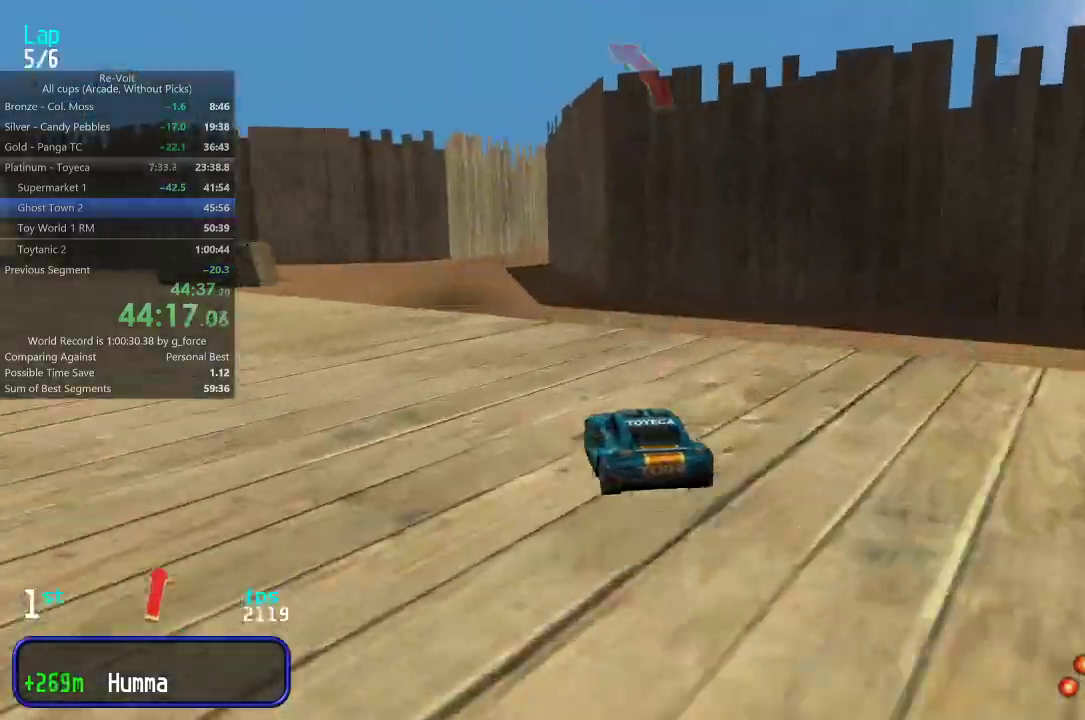
Gameplay with keyboard; each line is a JSON object with the keys held at the frame after it. "events" lists presses ("down") and releases ("up") of "down", "left", "right" and "up" between this image and that frame as [ms after this image, input, new state], when the widget could be followed in between. No other keys are recorded. Mouse input is not recorded.
{"keys": ["up"], "events": [[17, "left", "up"], [83, "left", "down"], [150, "left", "up"]]}
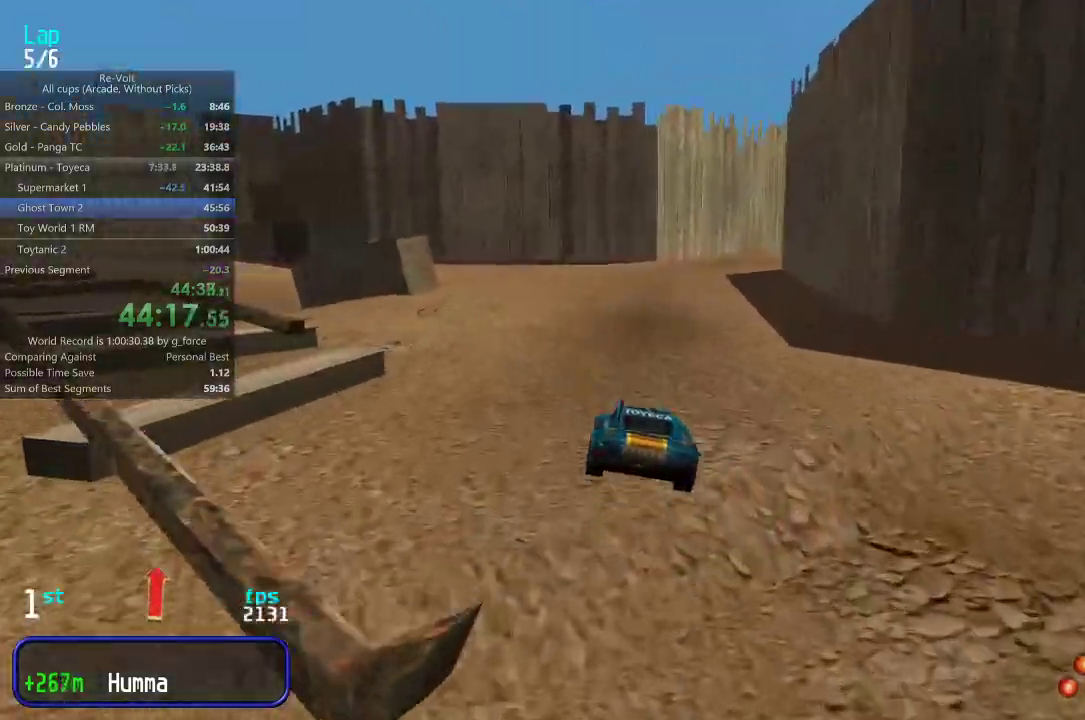
{"keys": ["up"], "events": [[250, "right", "down"], [350, "right", "up"], [417, "right", "down"], [483, "right", "up"]]}
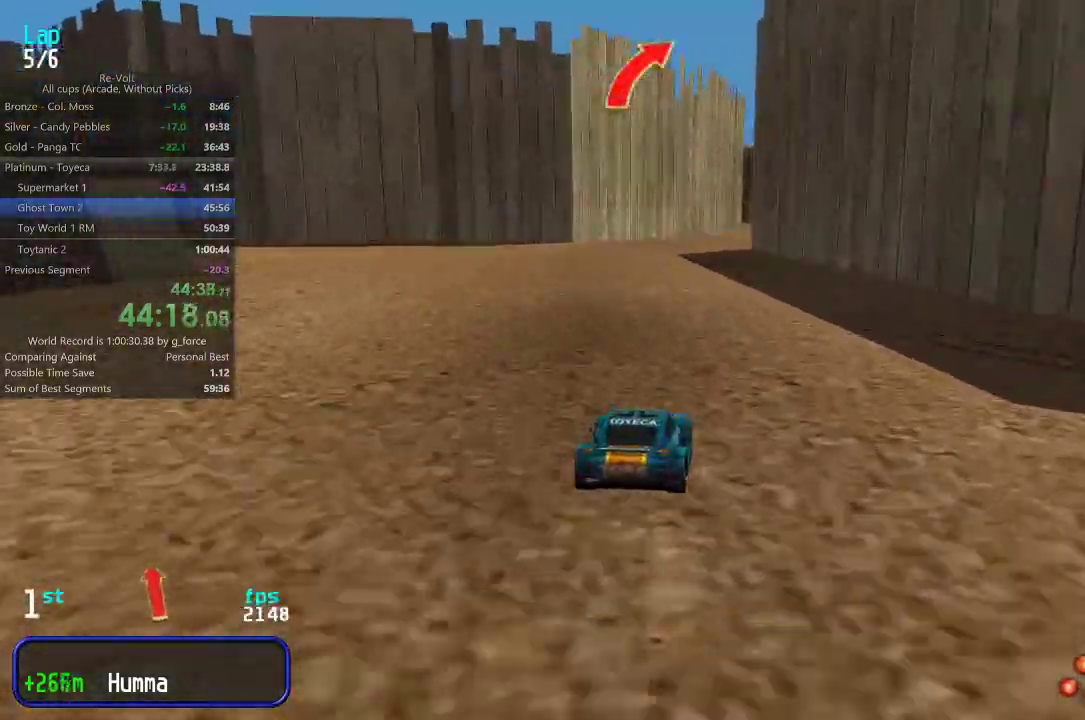
{"keys": ["up"], "events": [[433, "right", "down"], [467, "right", "up"]]}
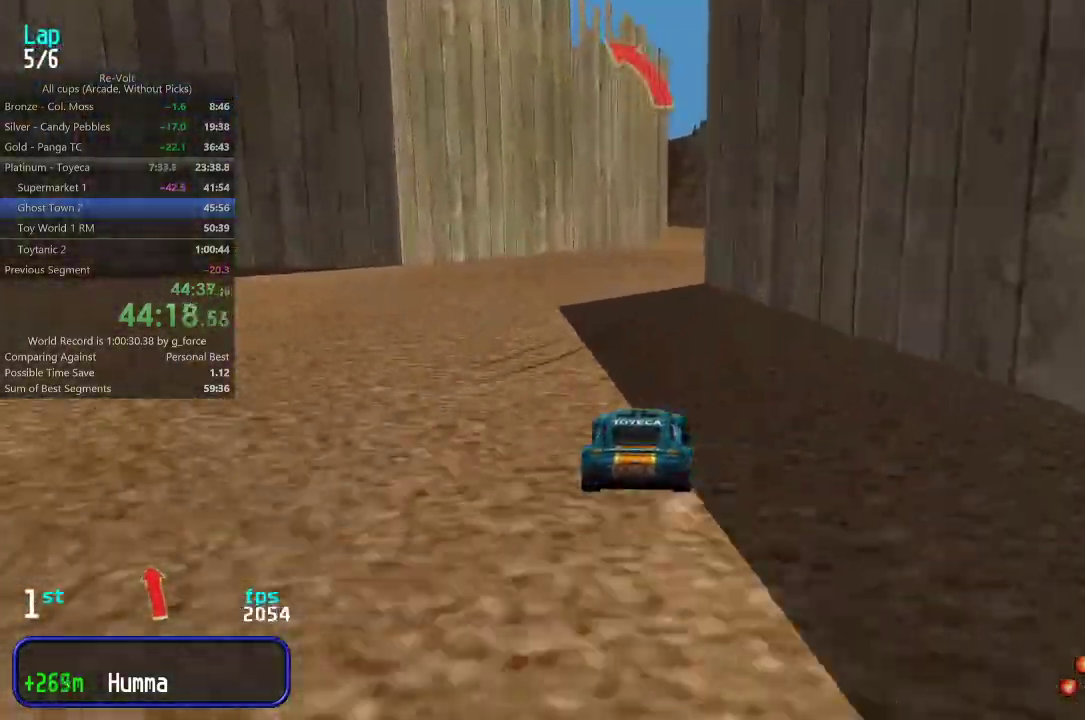
{"keys": ["up"], "events": [[233, "right", "down"], [300, "right", "up"]]}
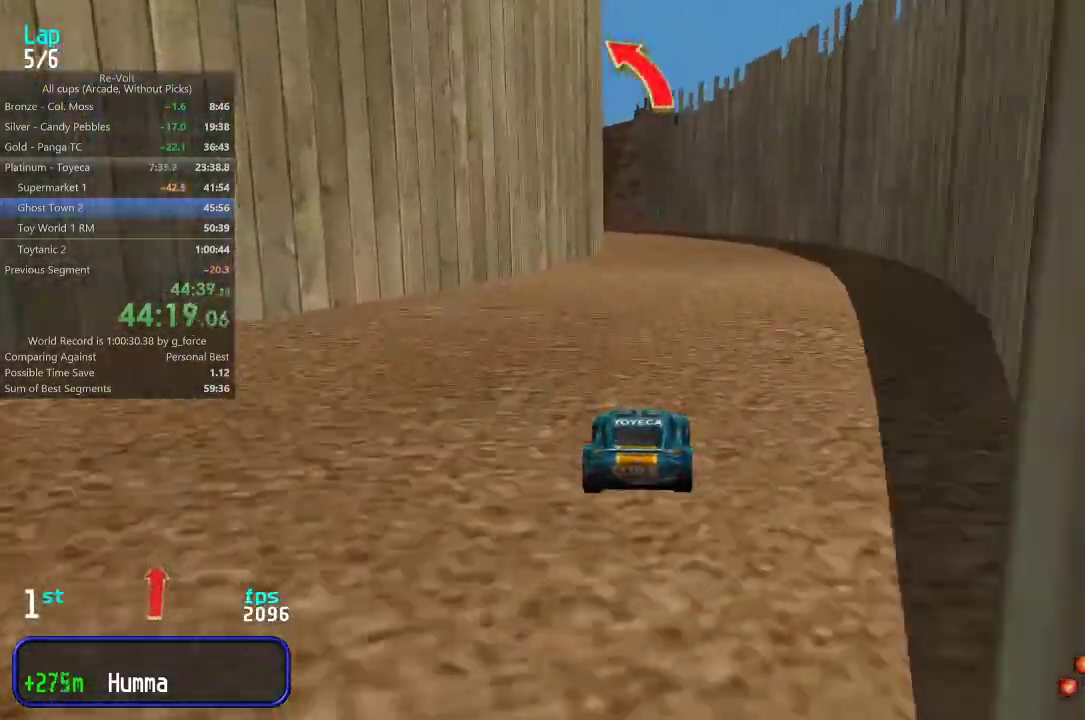
{"keys": ["up"], "events": [[300, "left", "down"], [333, "left", "up"]]}
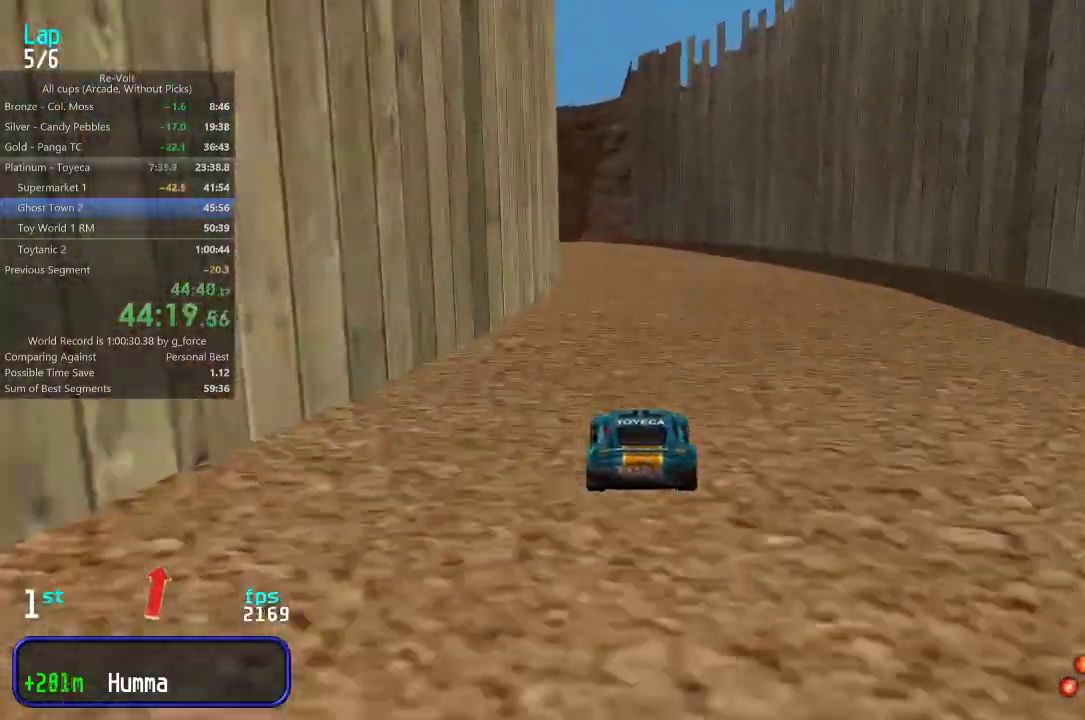
{"keys": ["left", "up"], "events": [[317, "left", "down"], [383, "left", "up"], [450, "left", "down"]]}
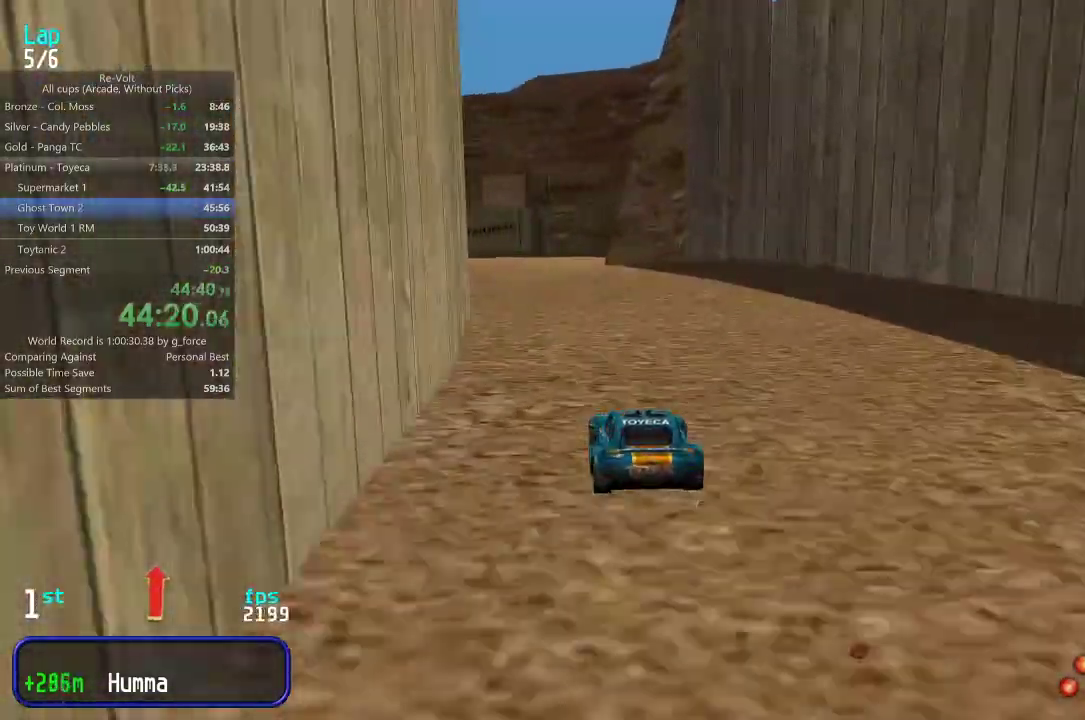
{"keys": ["up"], "events": [[50, "left", "up"], [117, "left", "down"], [217, "left", "up"], [283, "left", "down"], [350, "left", "up"], [417, "left", "down"], [483, "left", "up"]]}
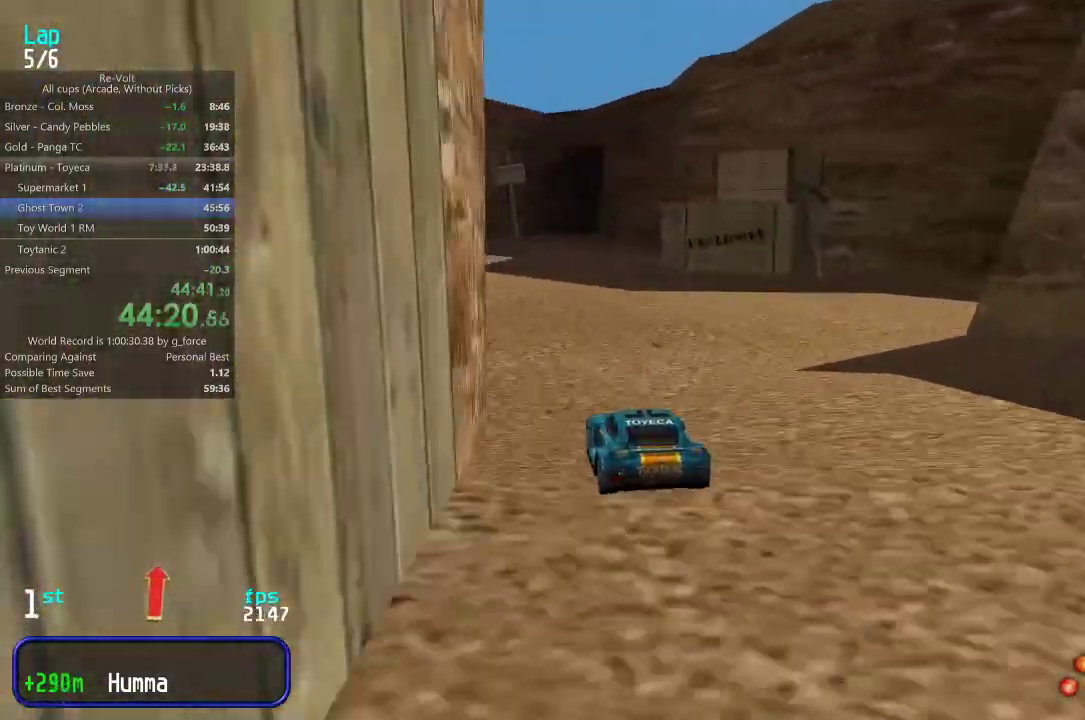
{"keys": ["up"], "events": [[383, "left", "down"], [433, "left", "up"]]}
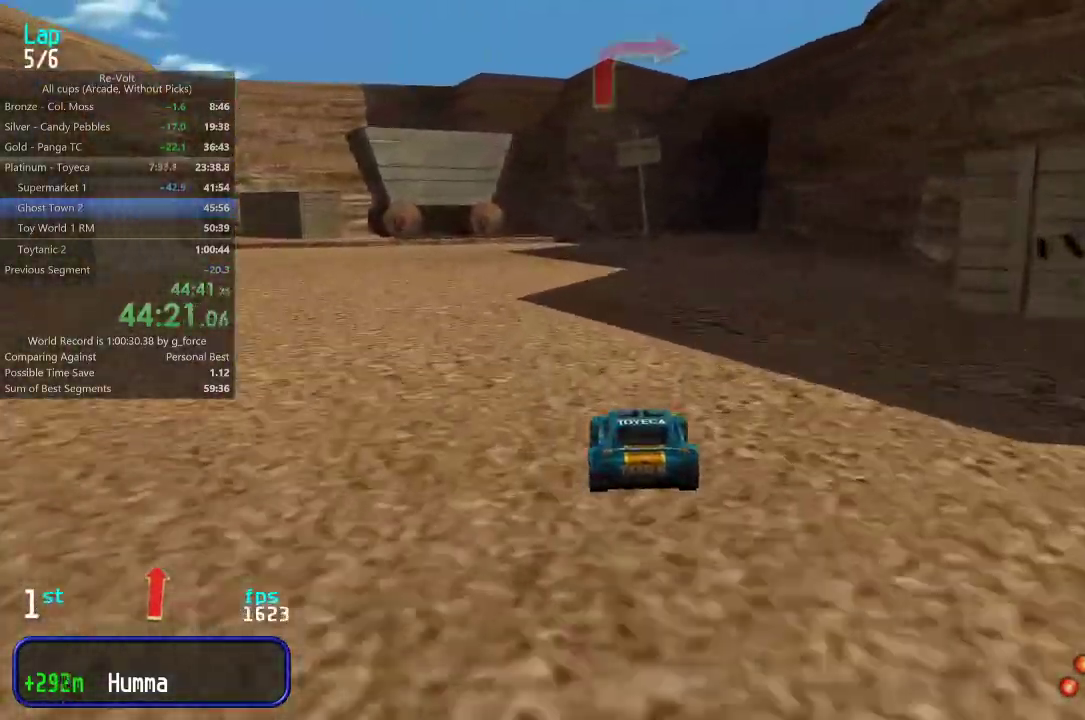
{"keys": ["right", "up"], "events": [[100, "right", "down"], [133, "right", "up"], [467, "right", "down"]]}
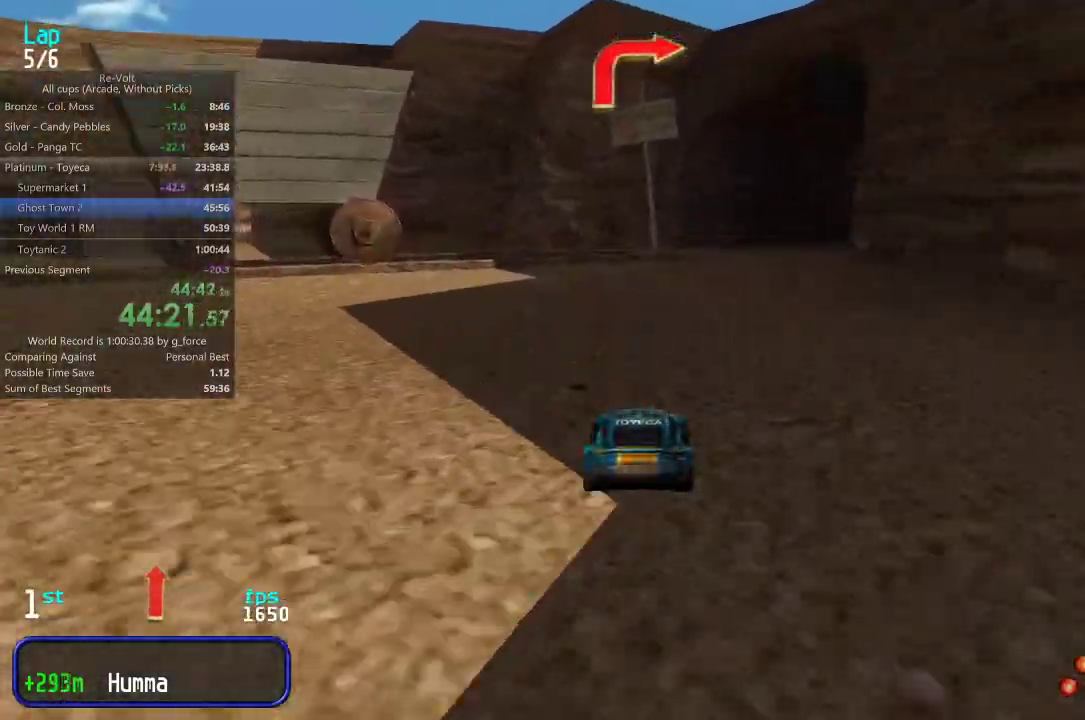
{"keys": ["up"], "events": [[67, "right", "up"], [133, "right", "down"], [233, "right", "up"], [300, "right", "down"], [450, "right", "up"]]}
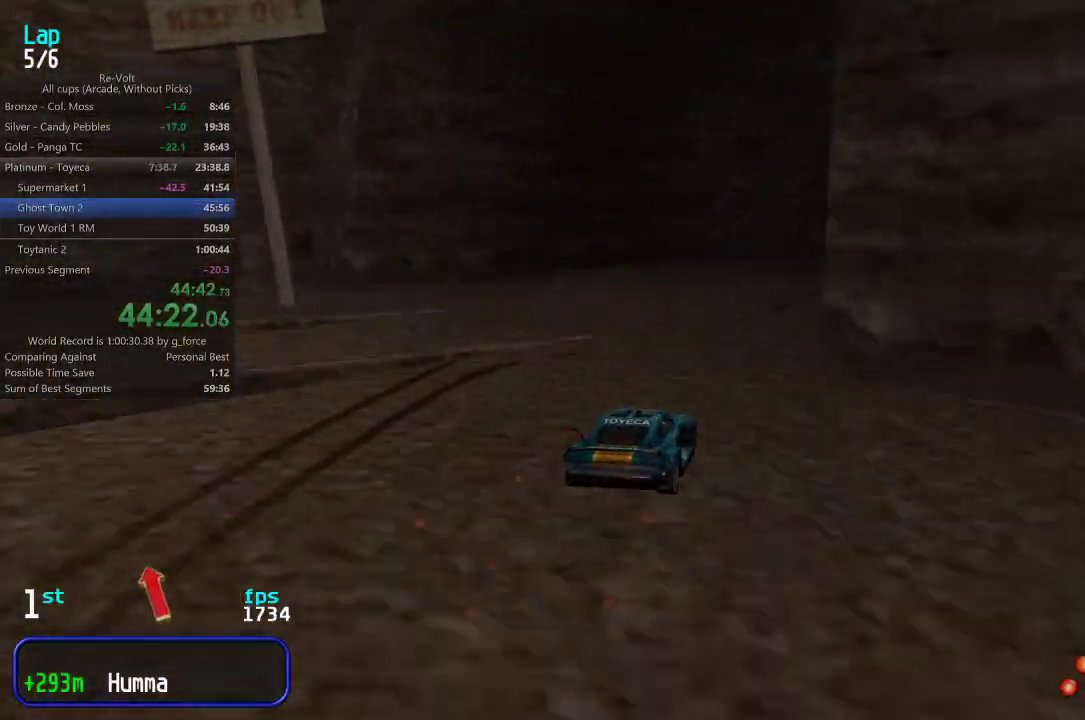
{"keys": ["up"], "events": [[17, "right", "down"], [117, "right", "up"], [183, "right", "down"], [250, "right", "up"]]}
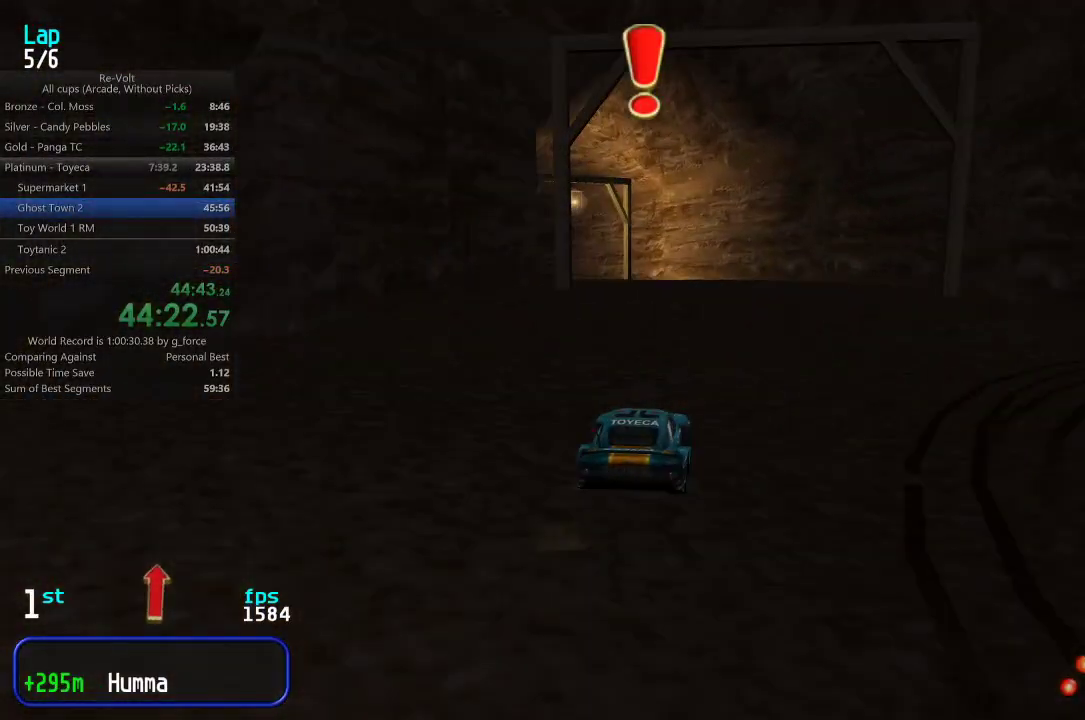
{"keys": ["left", "up"], "events": [[150, "left", "down"], [250, "left", "up"], [317, "left", "down"], [433, "left", "up"], [467, "left", "down"]]}
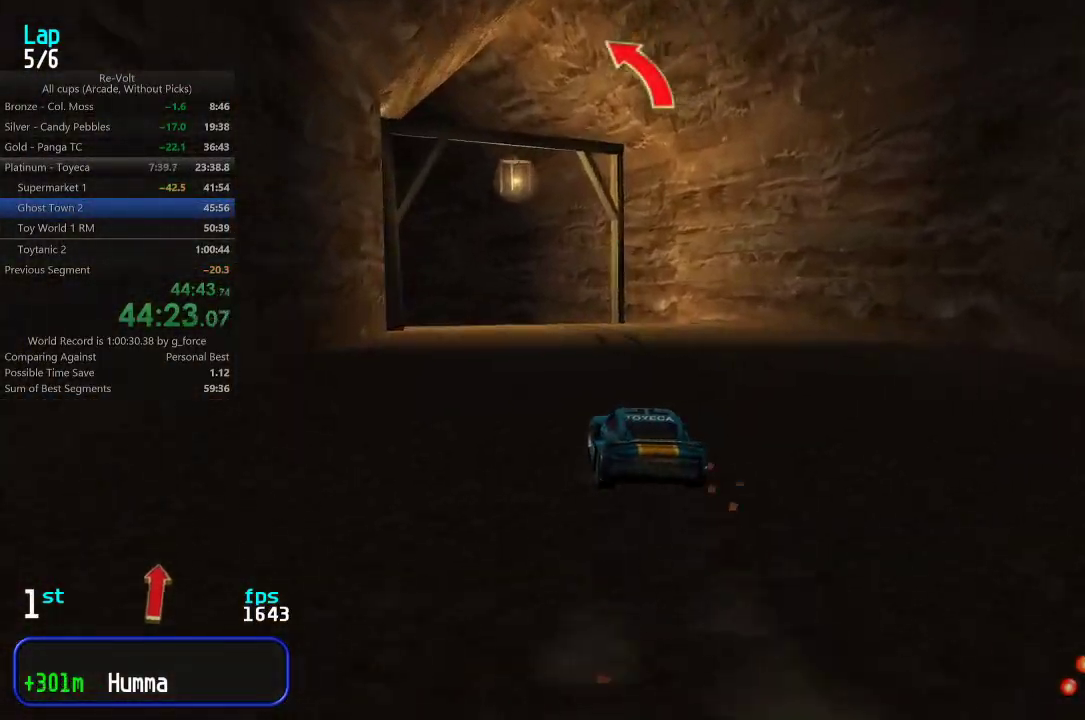
{"keys": ["left", "up"], "events": [[100, "left", "up"], [133, "left", "down"], [433, "left", "up"], [500, "left", "down"]]}
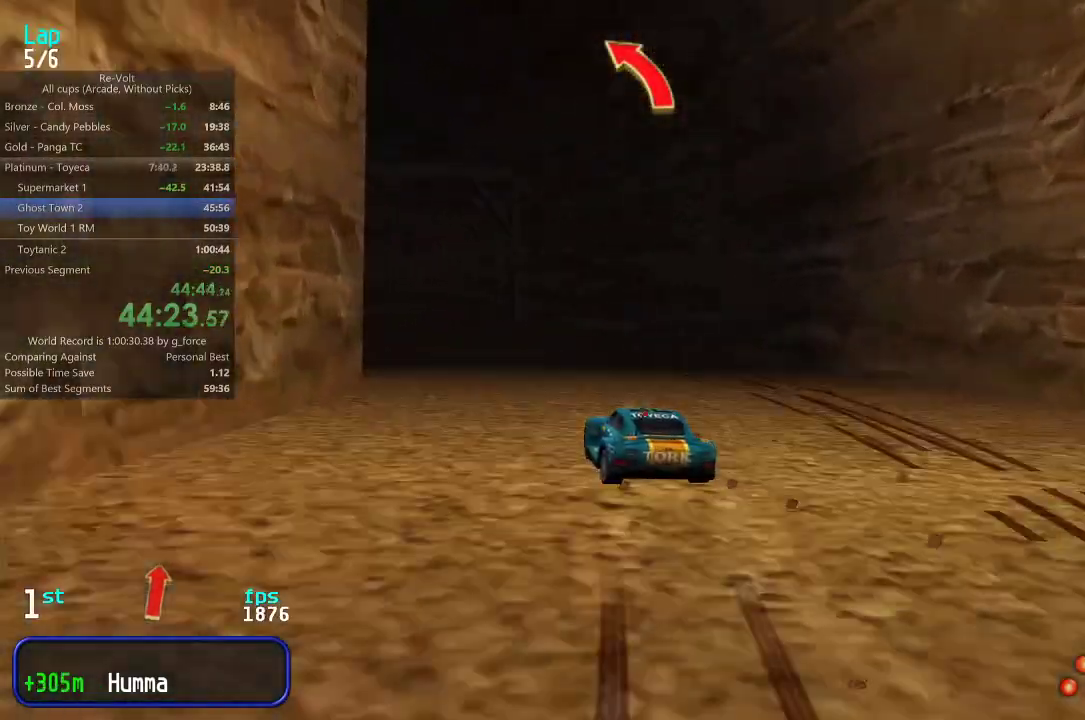
{"keys": ["left", "up"], "events": [[200, "left", "up"], [233, "left", "down"], [367, "left", "up"], [433, "left", "down"]]}
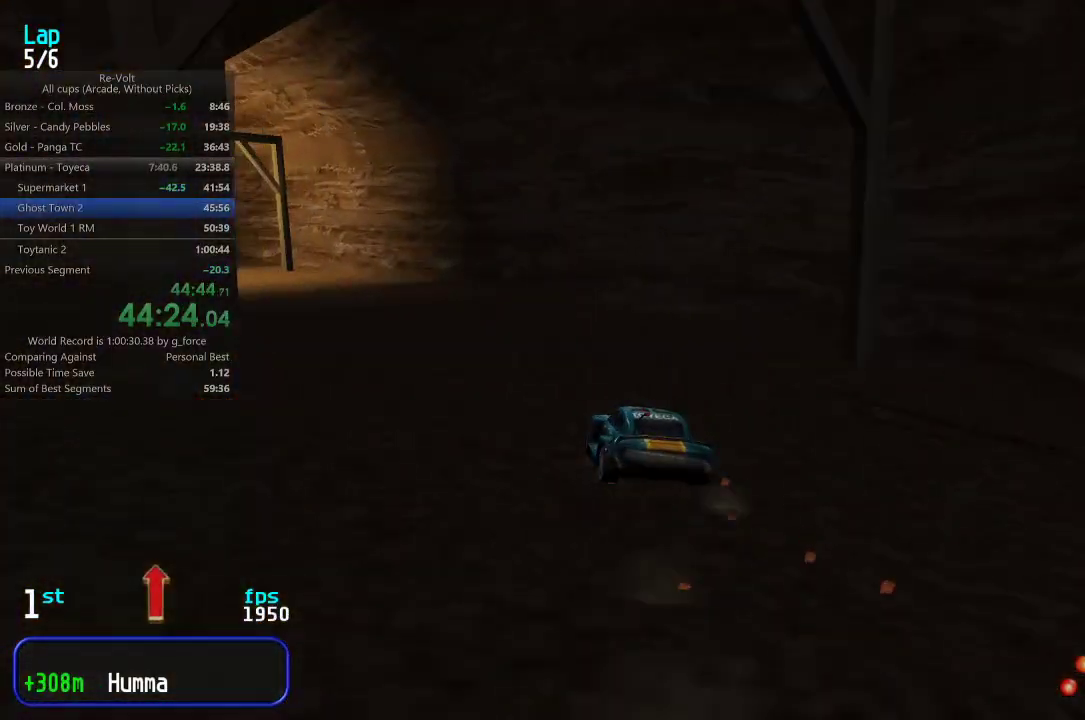
{"keys": ["up"], "events": [[33, "left", "up"], [117, "left", "down"], [217, "left", "up"], [250, "left", "down"], [350, "left", "up"]]}
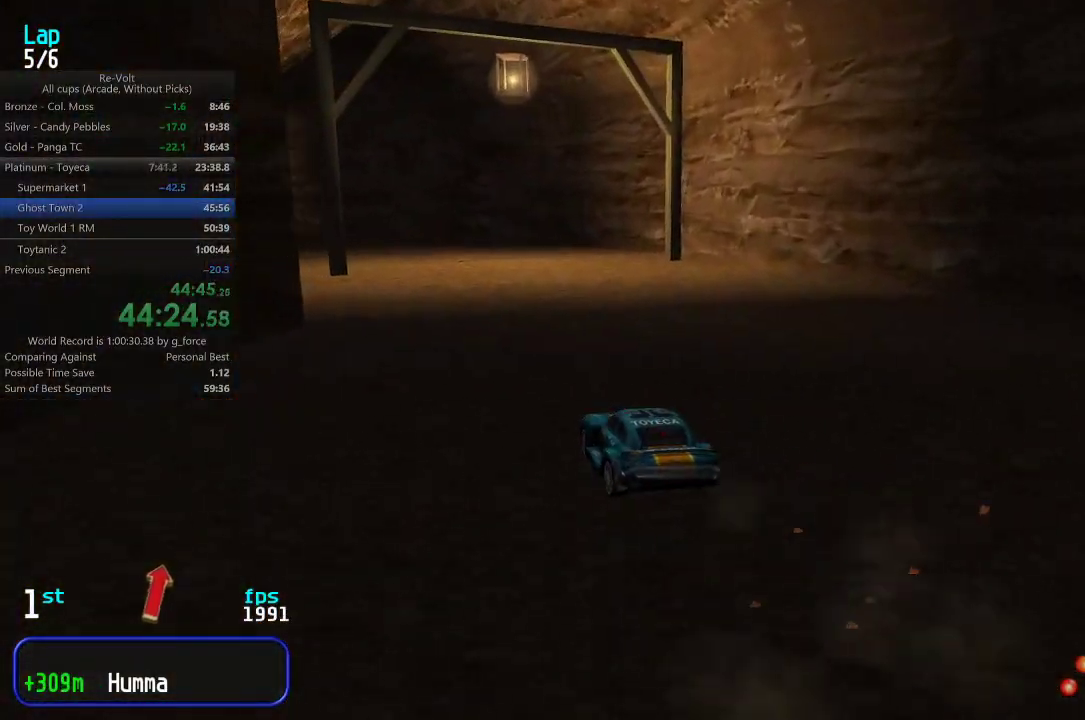
{"keys": ["left", "up"], "events": [[83, "left", "down"], [183, "left", "up"], [250, "left", "down"], [317, "left", "up"], [417, "left", "down"]]}
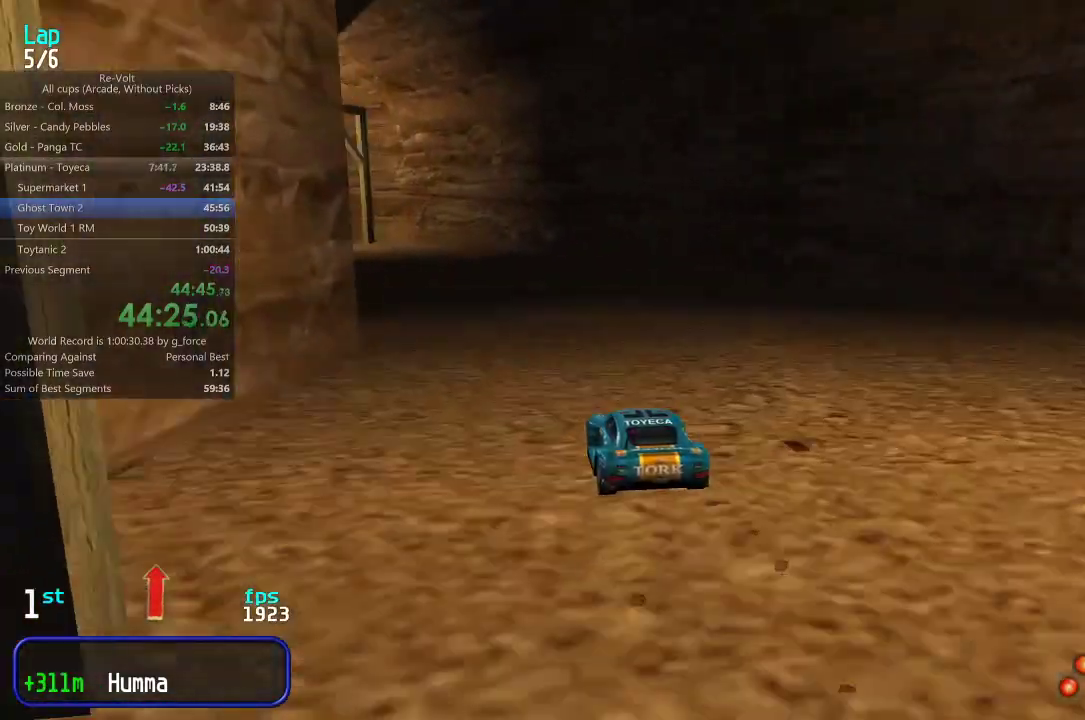
{"keys": ["left", "up"], "events": [[17, "left", "up"], [83, "left", "down"], [200, "left", "up"], [233, "left", "down"], [367, "left", "up"], [400, "left", "down"]]}
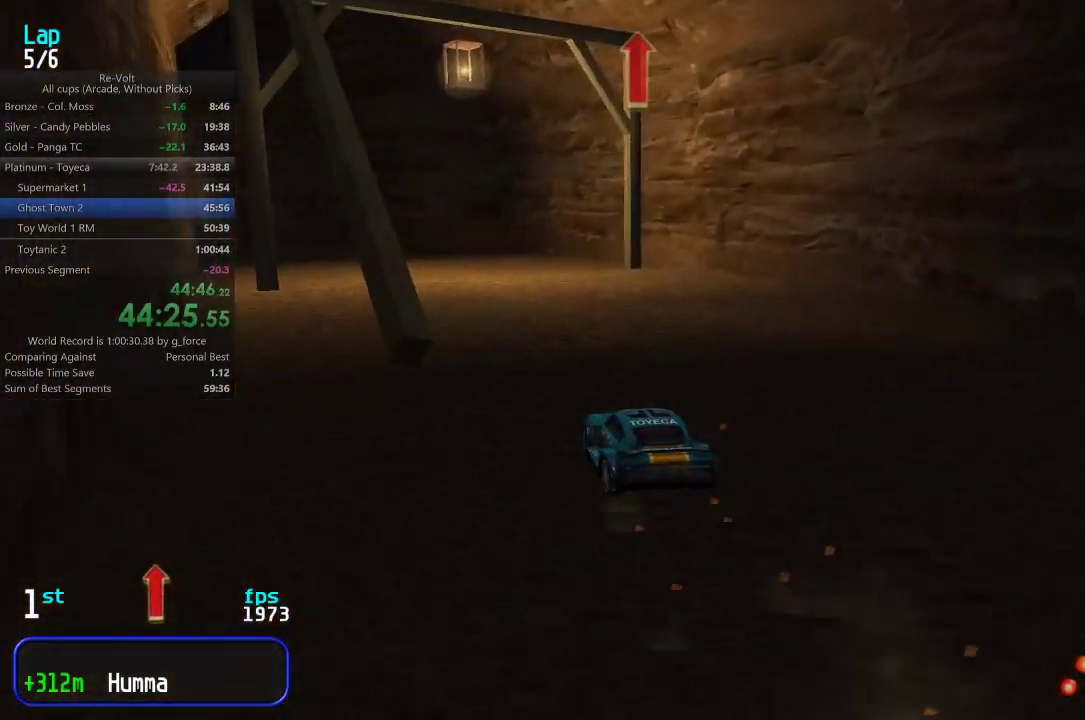
{"keys": ["up"], "events": [[33, "left", "up"], [67, "left", "down"], [167, "left", "up"], [233, "left", "down"], [333, "left", "up"], [400, "left", "down"], [467, "left", "up"]]}
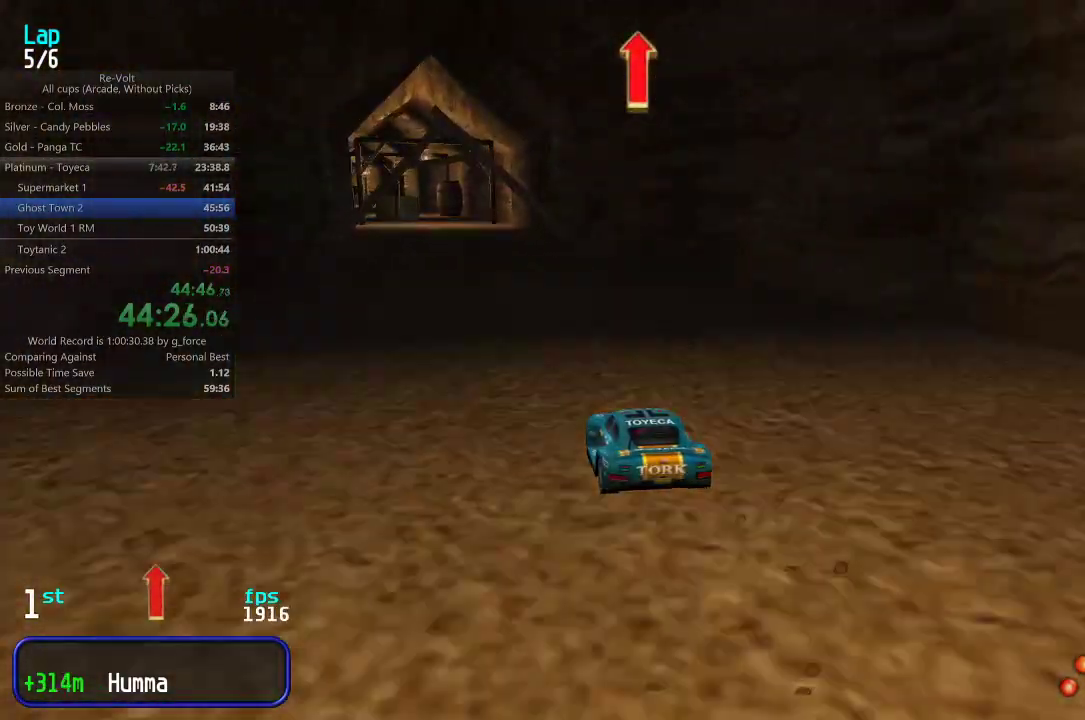
{"keys": ["up"], "events": [[67, "left", "down"], [133, "left", "up"], [250, "left", "down"], [317, "left", "up"]]}
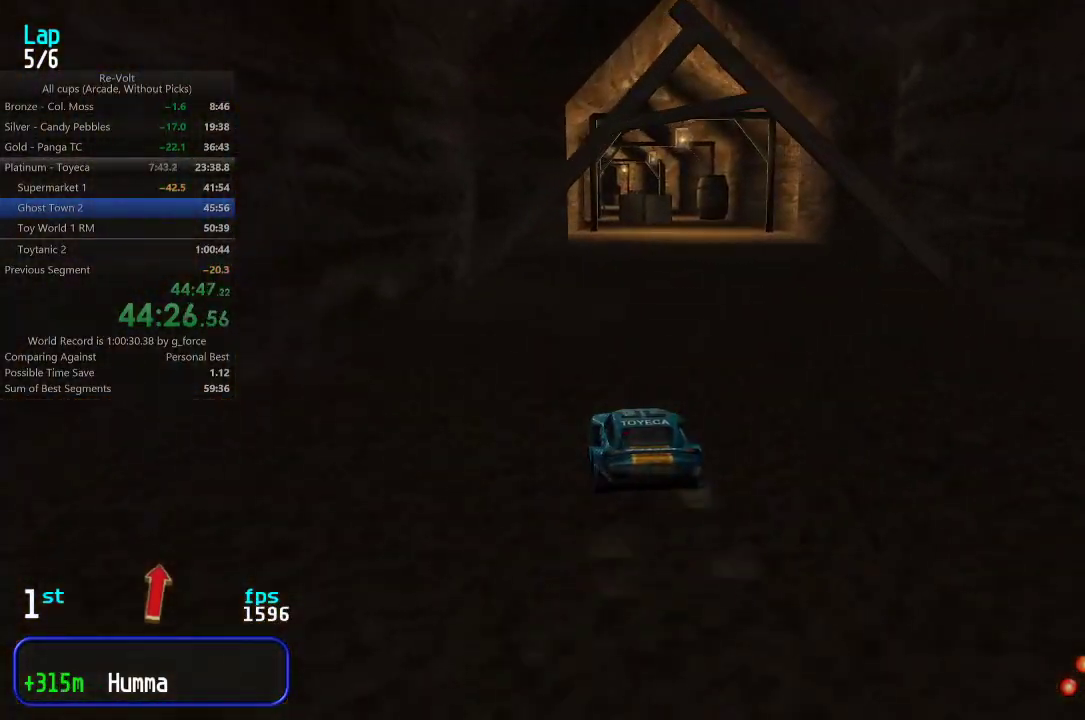
{"keys": ["up"], "events": [[17, "right", "down"], [50, "right", "up"], [283, "right", "down"], [317, "right", "up"]]}
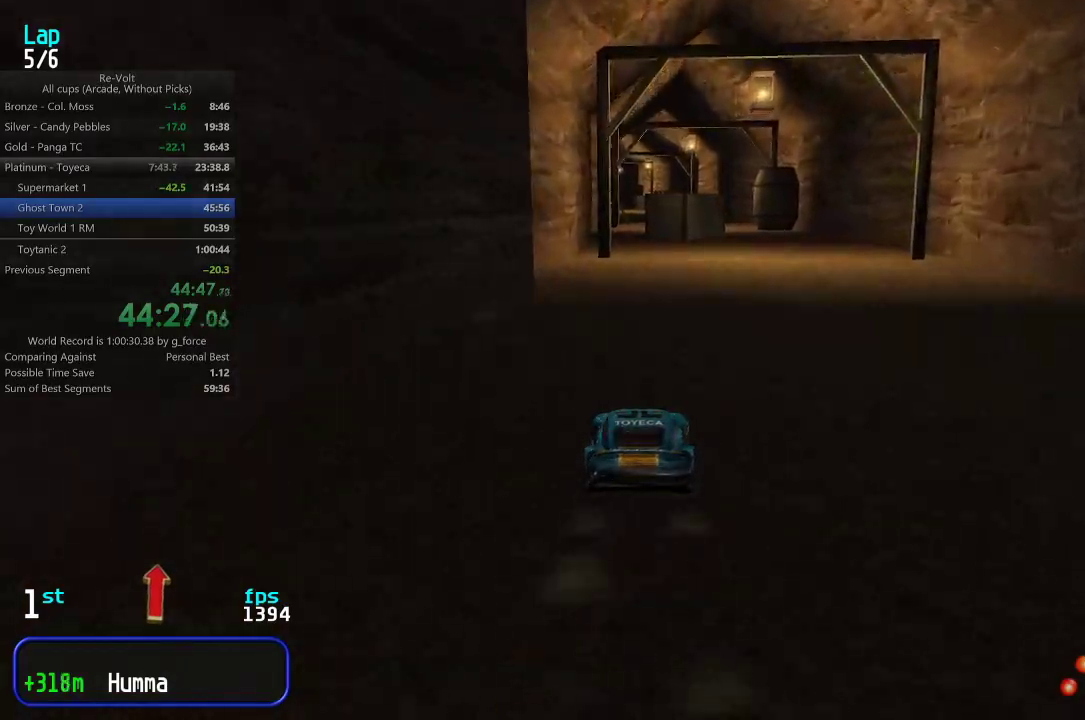
{"keys": ["up"], "events": [[300, "left", "down"], [333, "left", "up"]]}
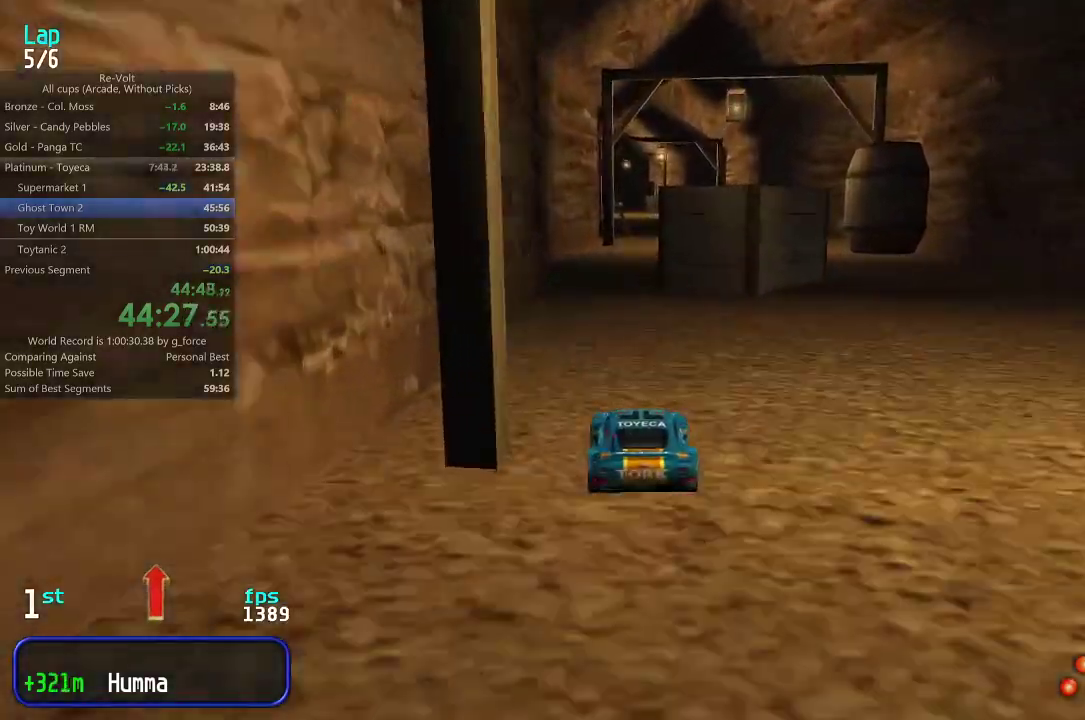
{"keys": ["up"], "events": [[233, "right", "down"], [333, "right", "up"]]}
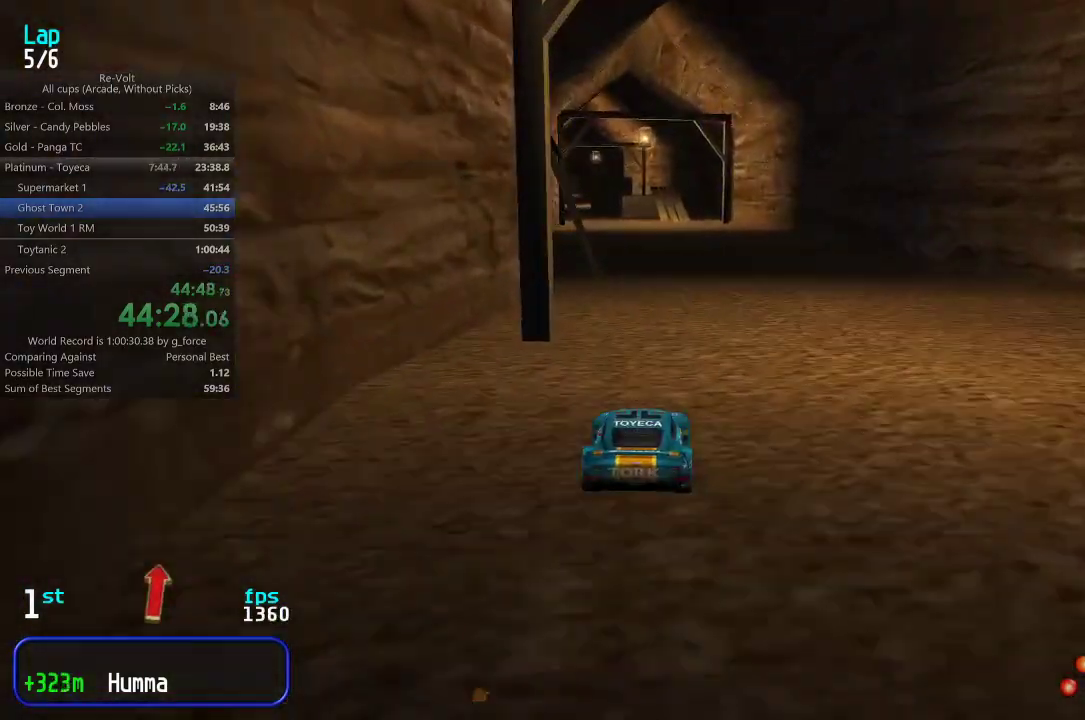
{"keys": ["up"], "events": [[100, "left", "down"], [167, "left", "up"], [233, "left", "down"], [300, "left", "up"]]}
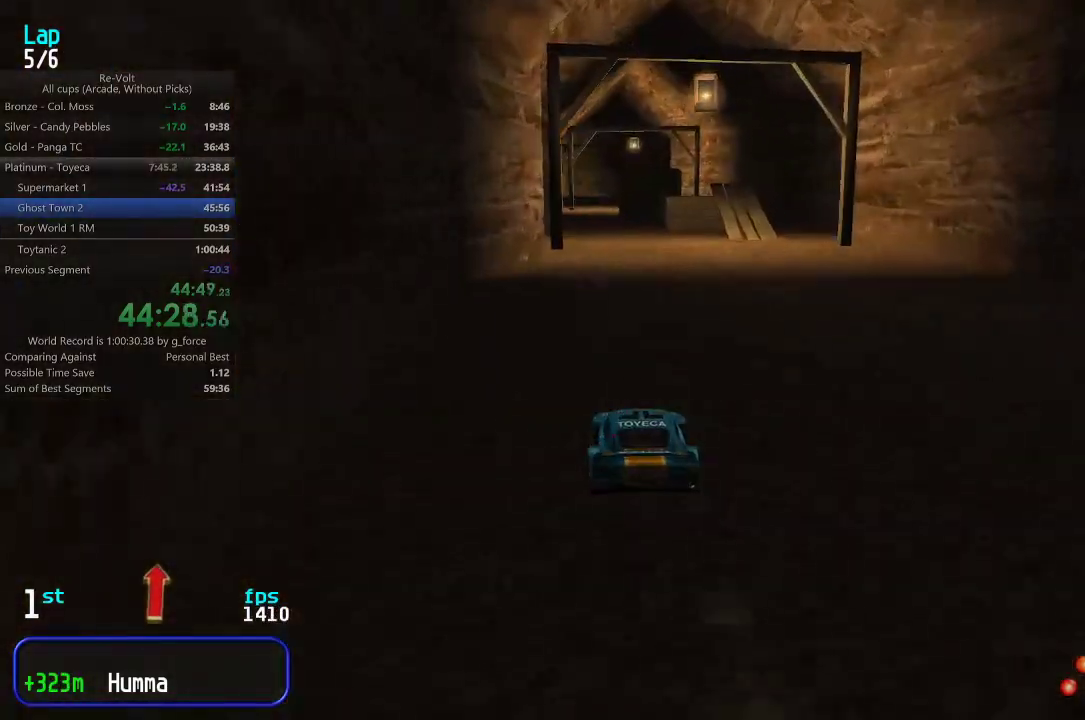
{"keys": ["up"], "events": [[217, "left", "down"], [283, "left", "up"]]}
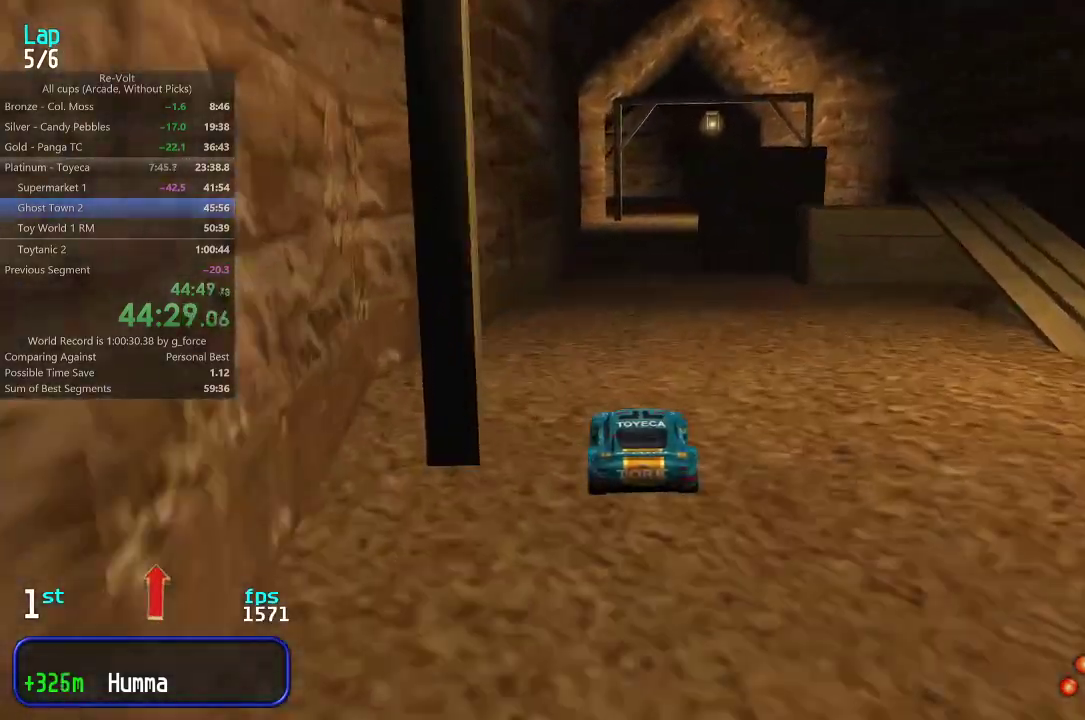
{"keys": ["up"], "events": [[50, "right", "down"], [117, "right", "up"], [217, "right", "down"], [283, "right", "up"]]}
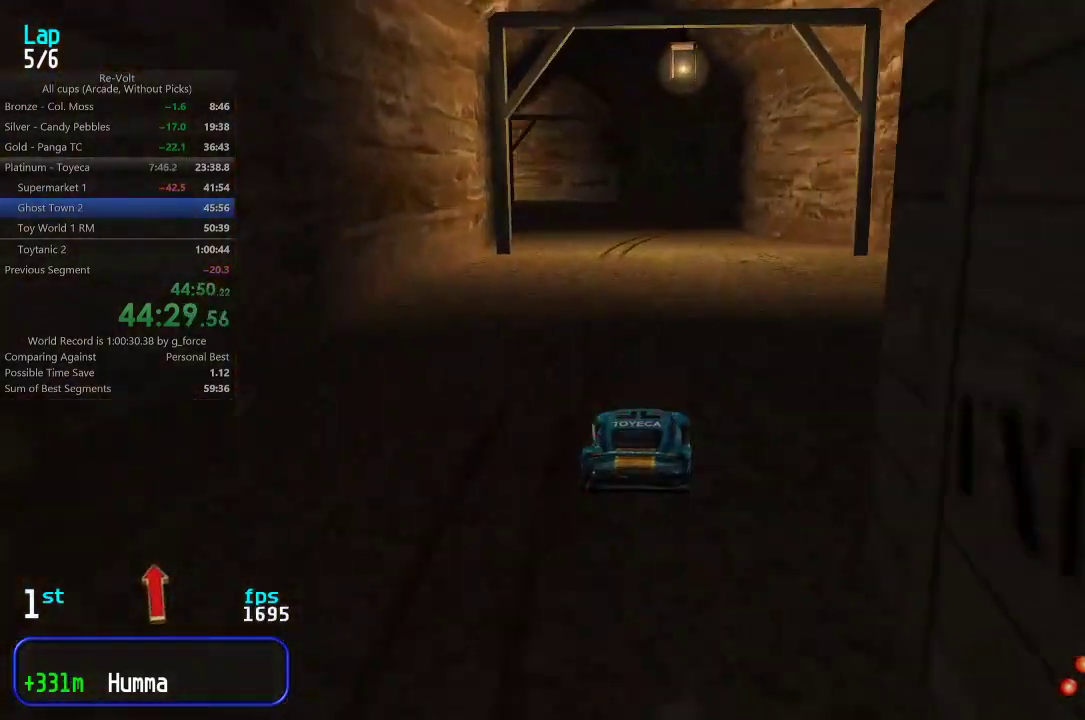
{"keys": ["left", "up"], "events": [[467, "left", "down"]]}
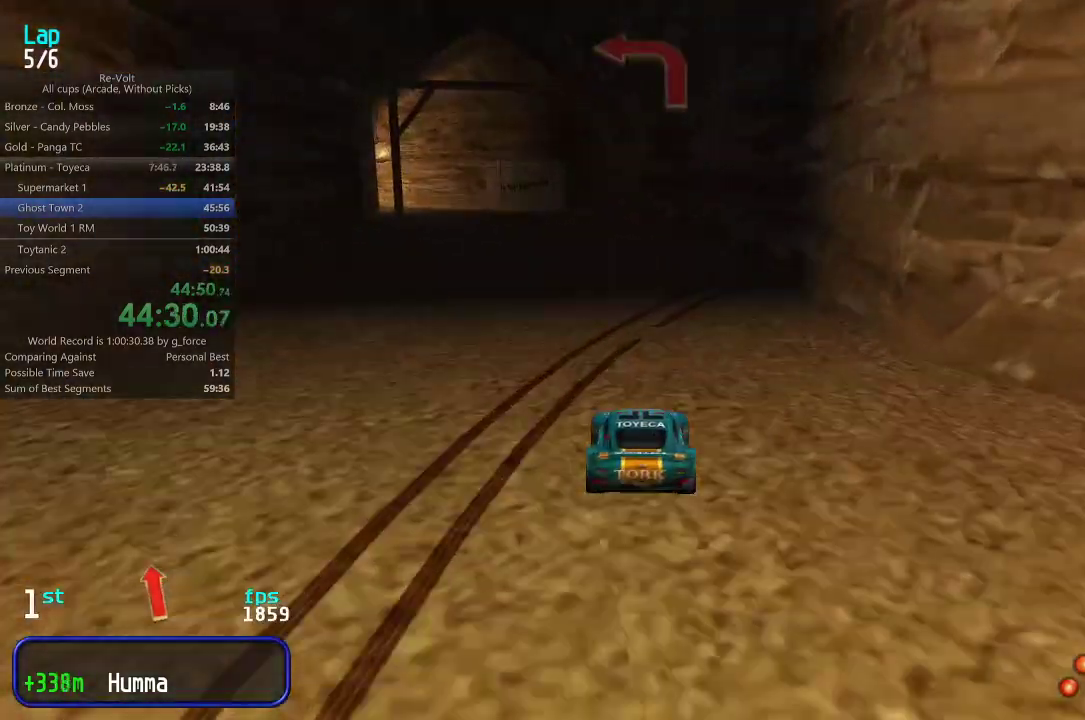
{"keys": ["left", "up"], "events": [[33, "left", "up"], [233, "left", "down"], [333, "left", "up"], [367, "left", "down"]]}
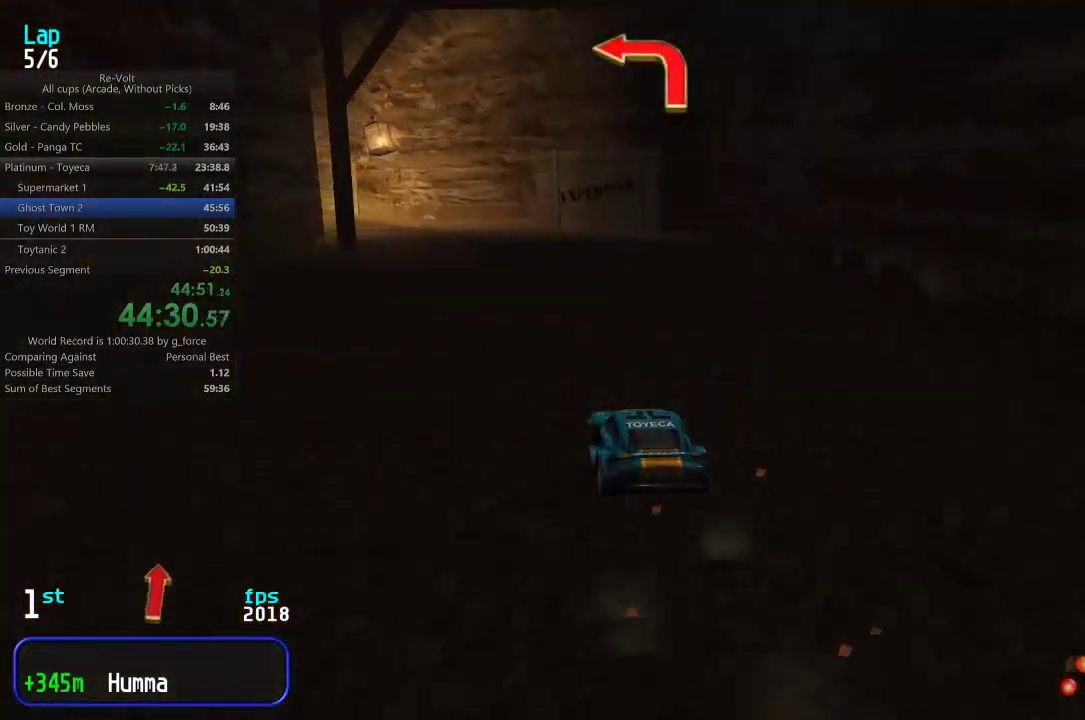
{"keys": ["up"], "events": [[50, "left", "up"], [83, "left", "down"], [250, "left", "up"], [317, "left", "down"], [450, "left", "up"]]}
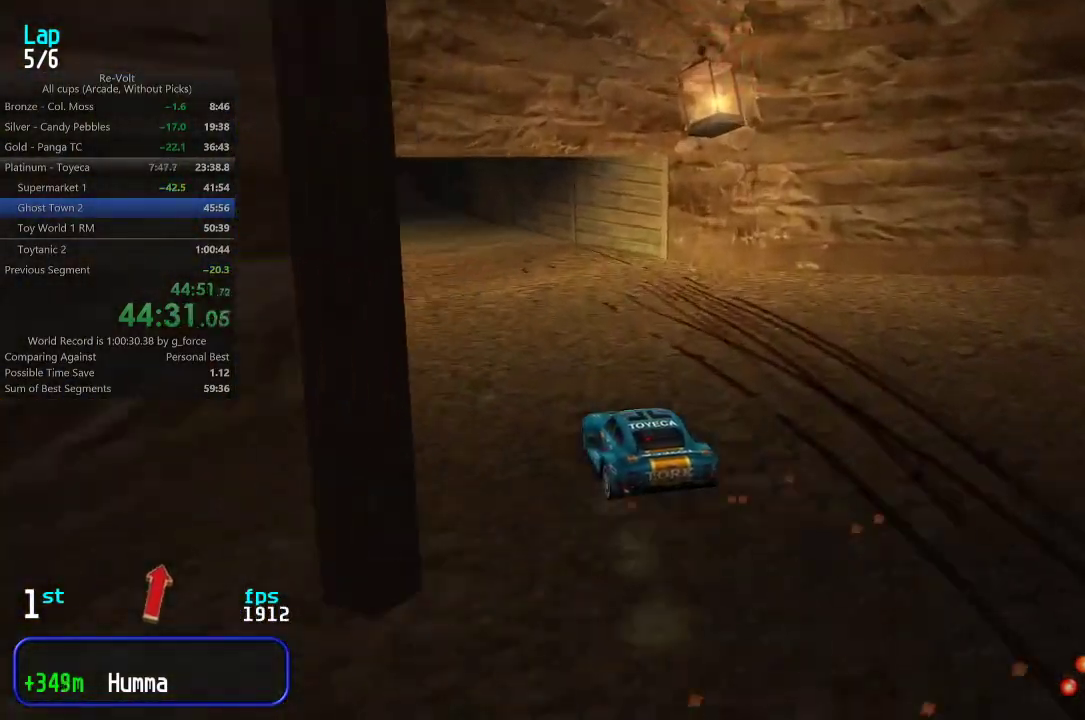
{"keys": ["up"], "events": [[17, "left", "down"], [117, "left", "up"], [183, "left", "down"], [250, "left", "up"], [383, "right", "down"], [483, "right", "up"]]}
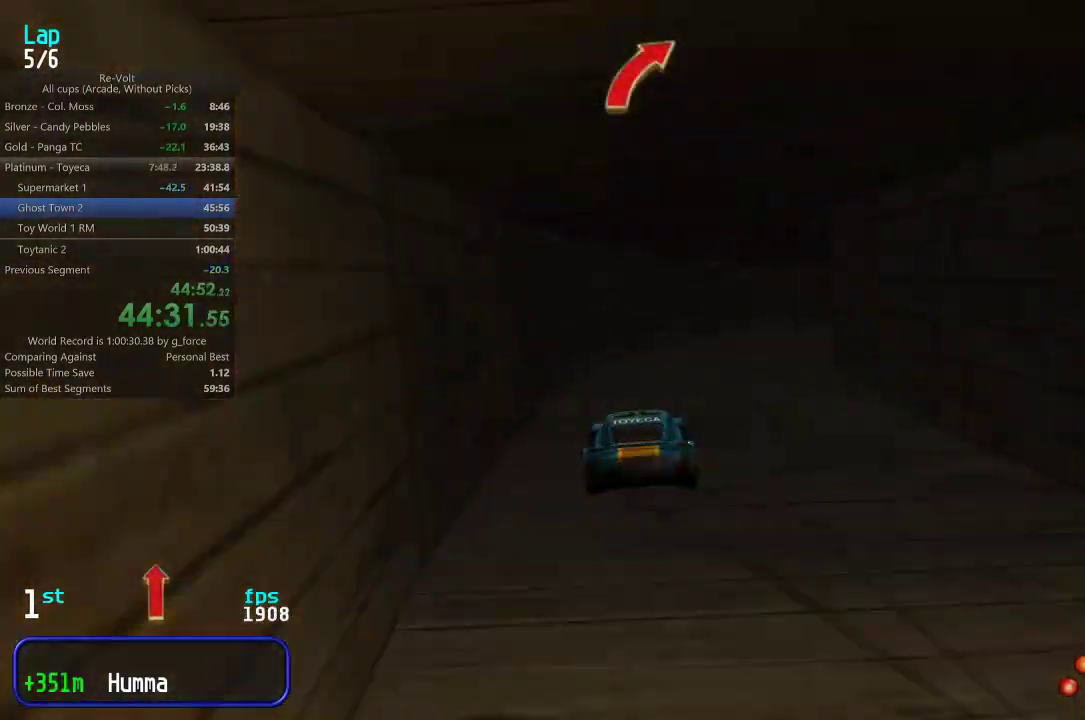
{"keys": ["right", "up"], "events": [[50, "right", "down"], [200, "right", "up"], [233, "right", "down"], [367, "right", "up"], [400, "right", "down"]]}